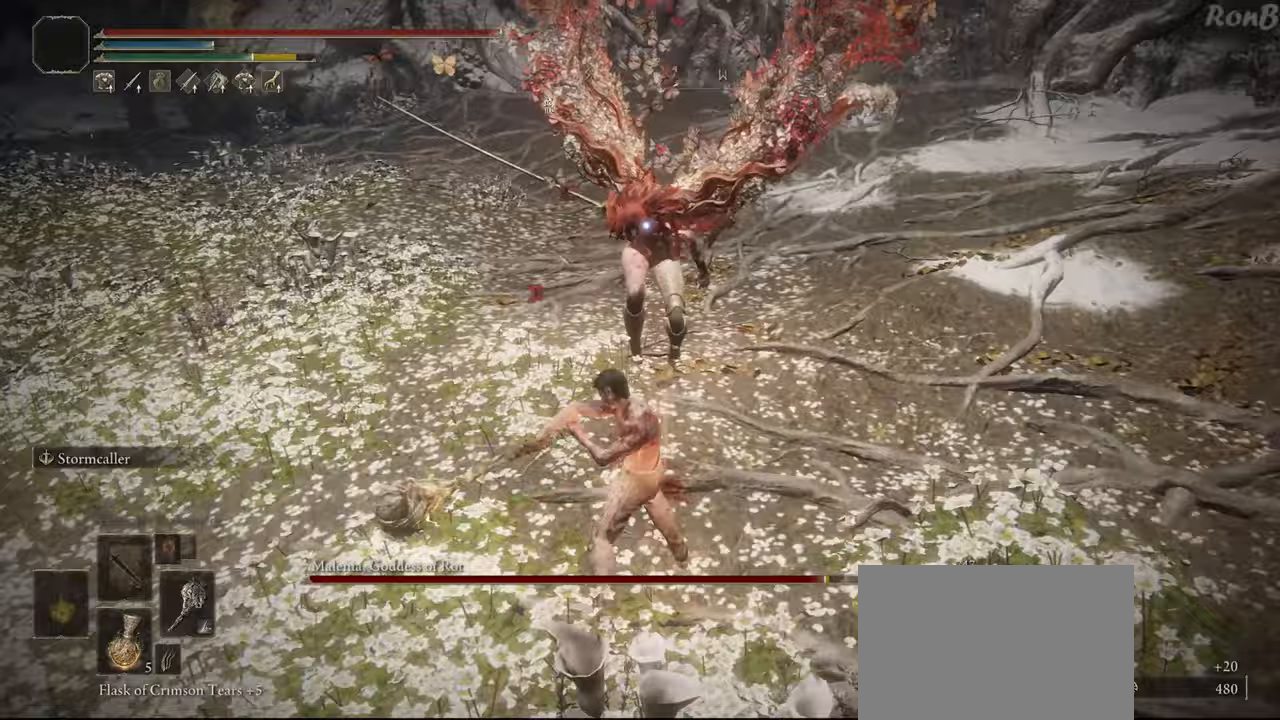
Gameplay with a controller (PlayStation layout); each line is a JSON object with the inputs held at the frame after it. "events" lists button and stick changes between this image and that frame as [ms after this image, input, new state], when the widget could be followed in between. Not read: R1 R2.
{"buttons": [], "left_stick": "center", "right_stick": "center", "events": []}
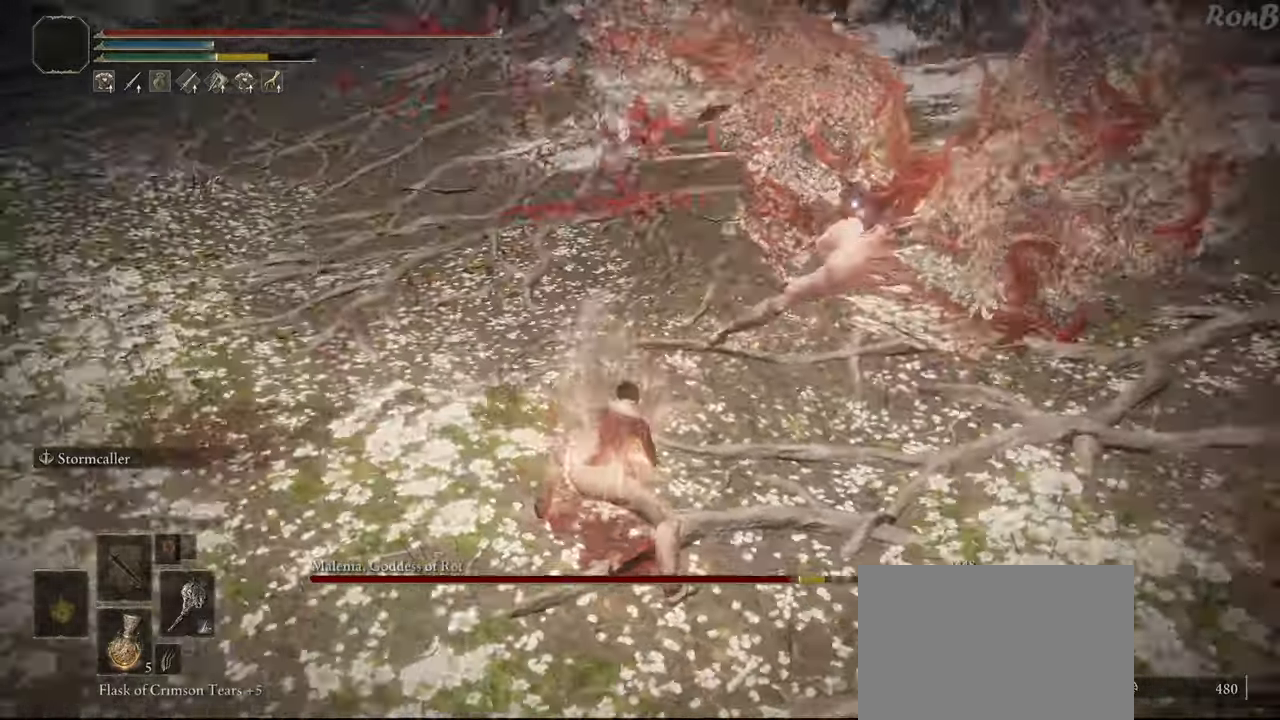
{"buttons": [], "left_stick": "down", "right_stick": "center", "events": [[150, "left_stick", "down"]]}
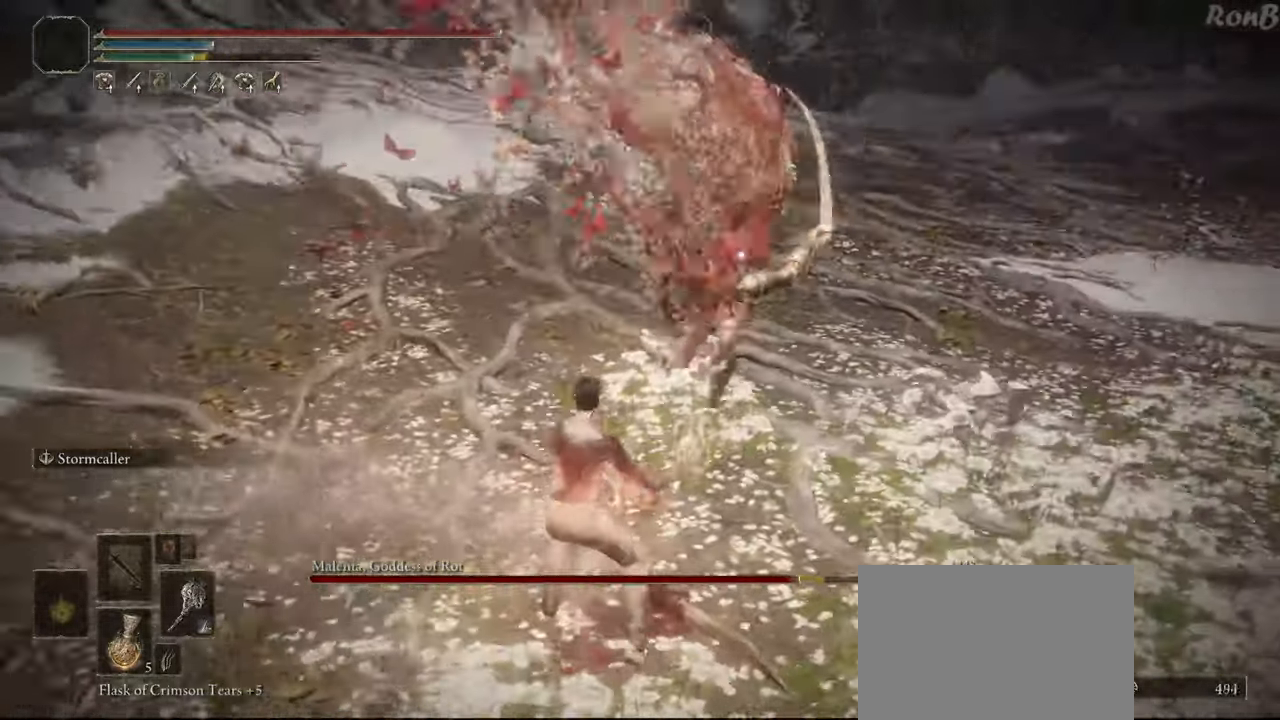
{"buttons": [], "left_stick": "down", "right_stick": "center", "events": [[350, "L2", "down"], [400, "L2", "up"]]}
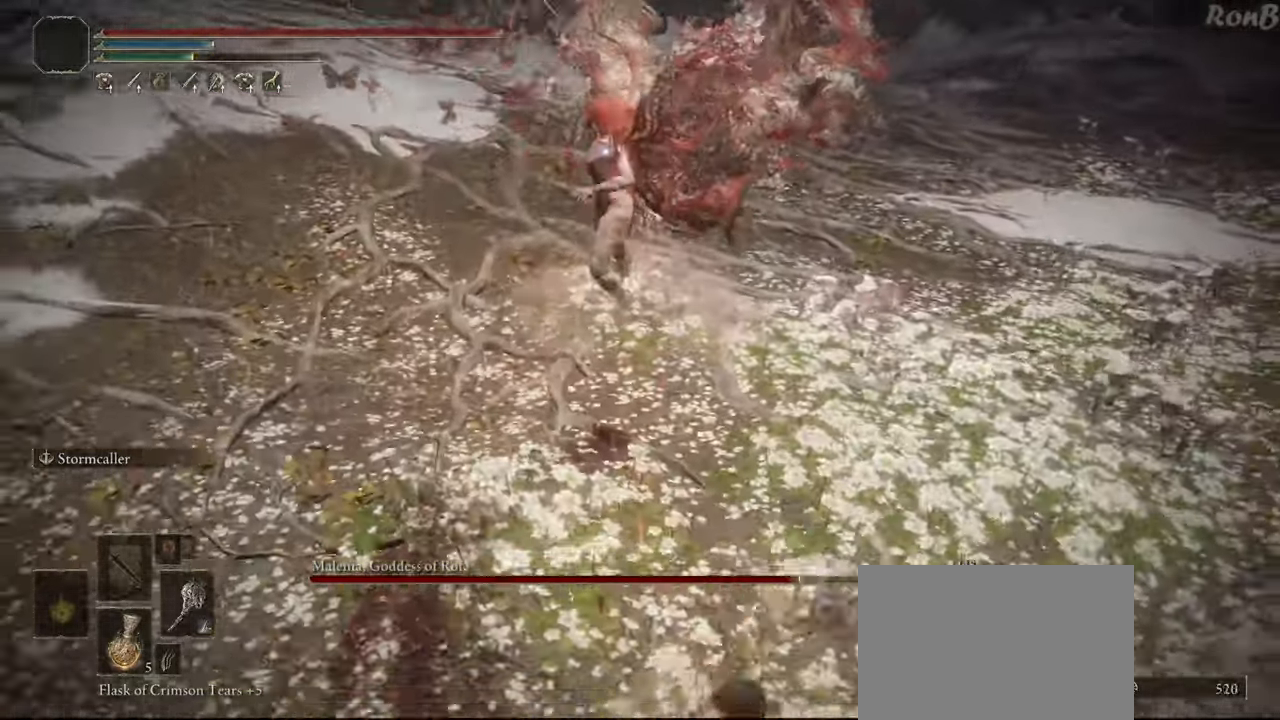
{"buttons": [], "left_stick": "down", "right_stick": "center", "events": []}
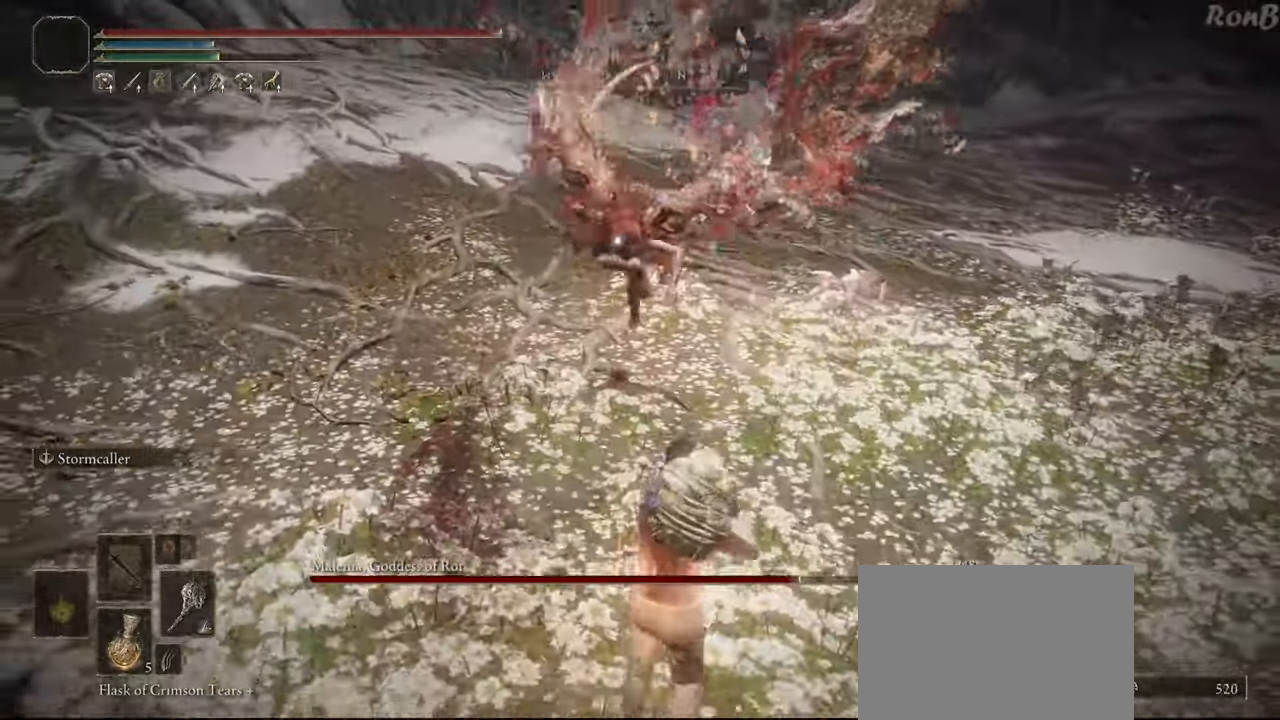
{"buttons": [], "left_stick": "down", "right_stick": "center", "events": []}
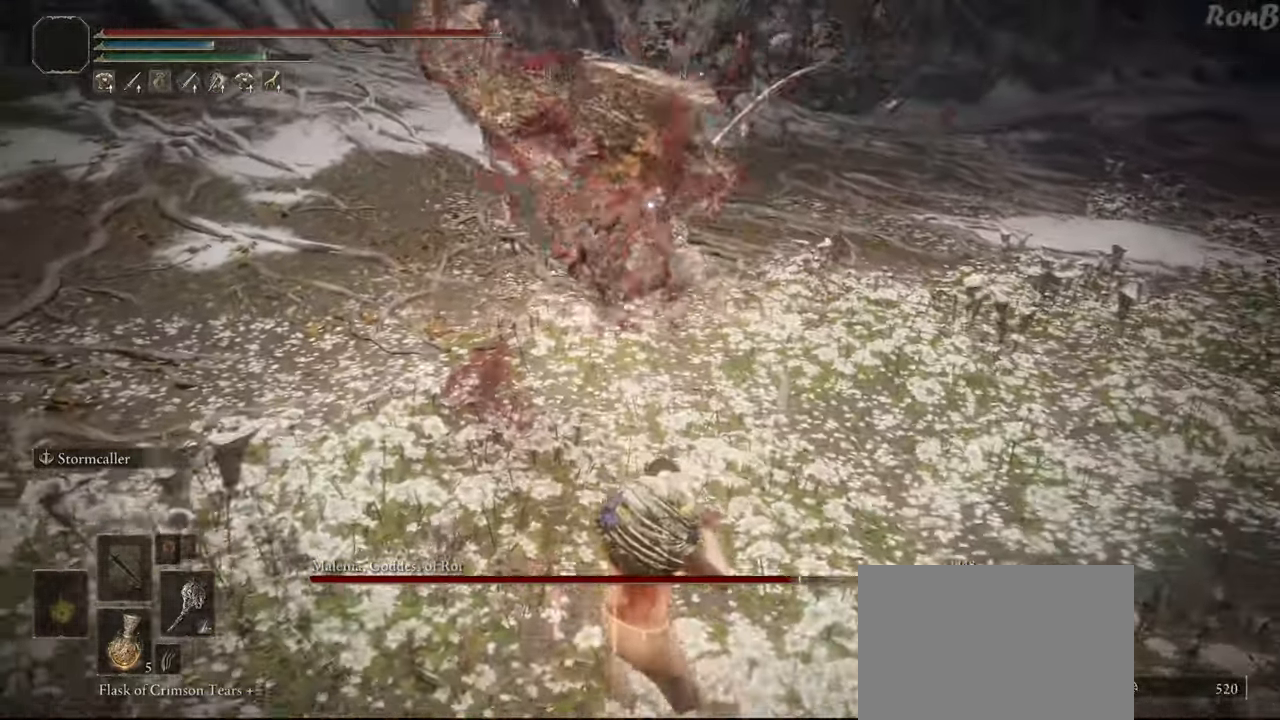
{"buttons": [], "left_stick": "center", "right_stick": "center", "events": [[400, "left_stick", "center"]]}
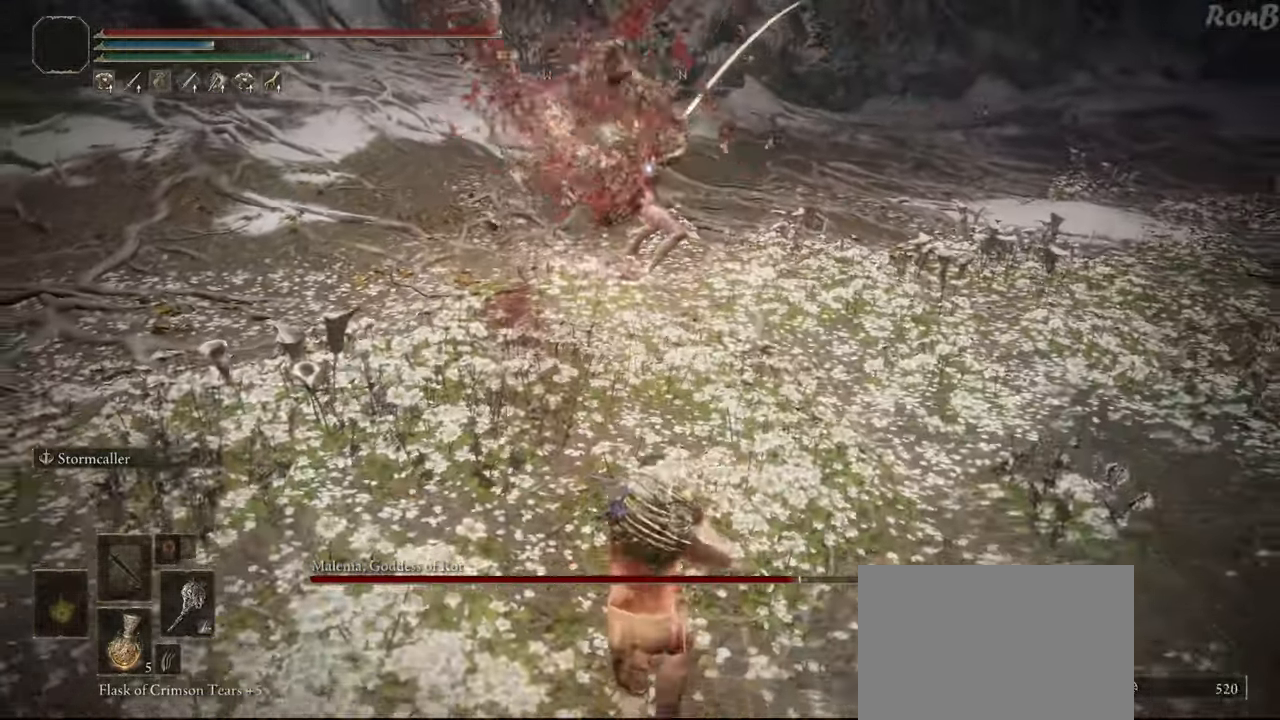
{"buttons": [], "left_stick": "up-right", "right_stick": "center", "events": [[83, "left_stick", "right"], [250, "left_stick", "up-right"]]}
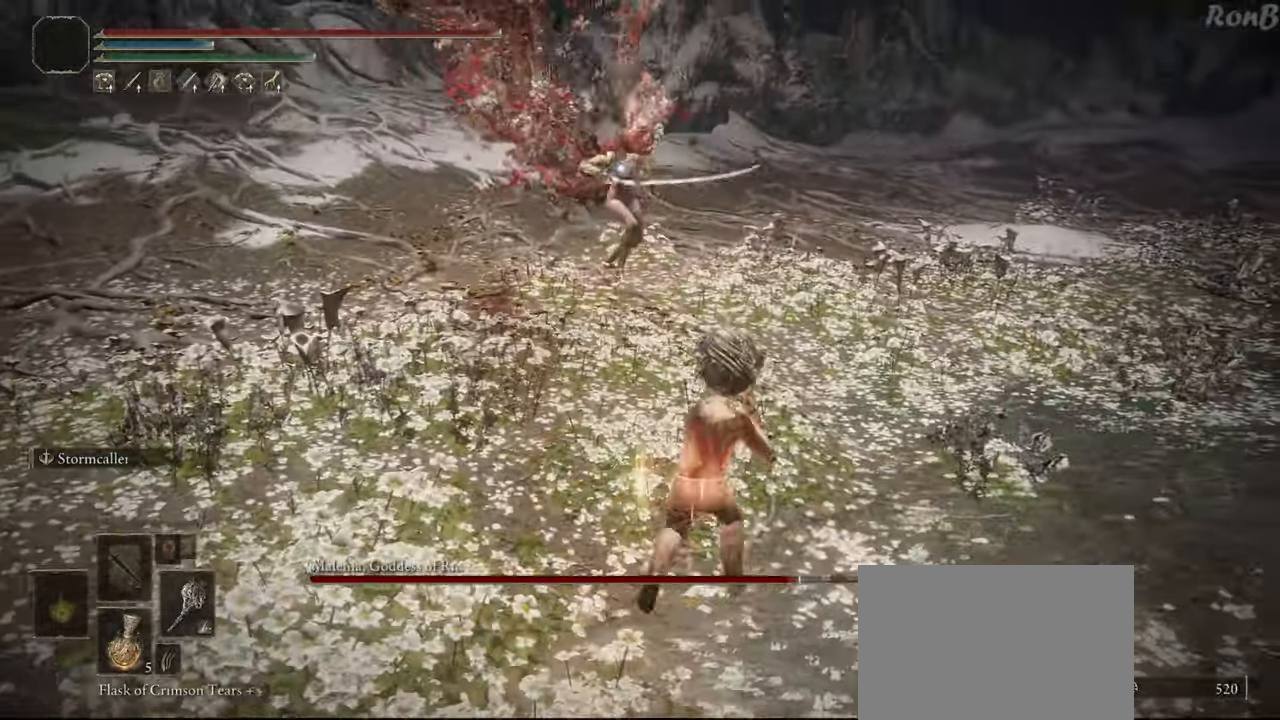
{"buttons": [], "left_stick": "right", "right_stick": "center", "events": [[17, "left_stick", "up"], [250, "left_stick", "up-right"], [350, "left_stick", "right"]]}
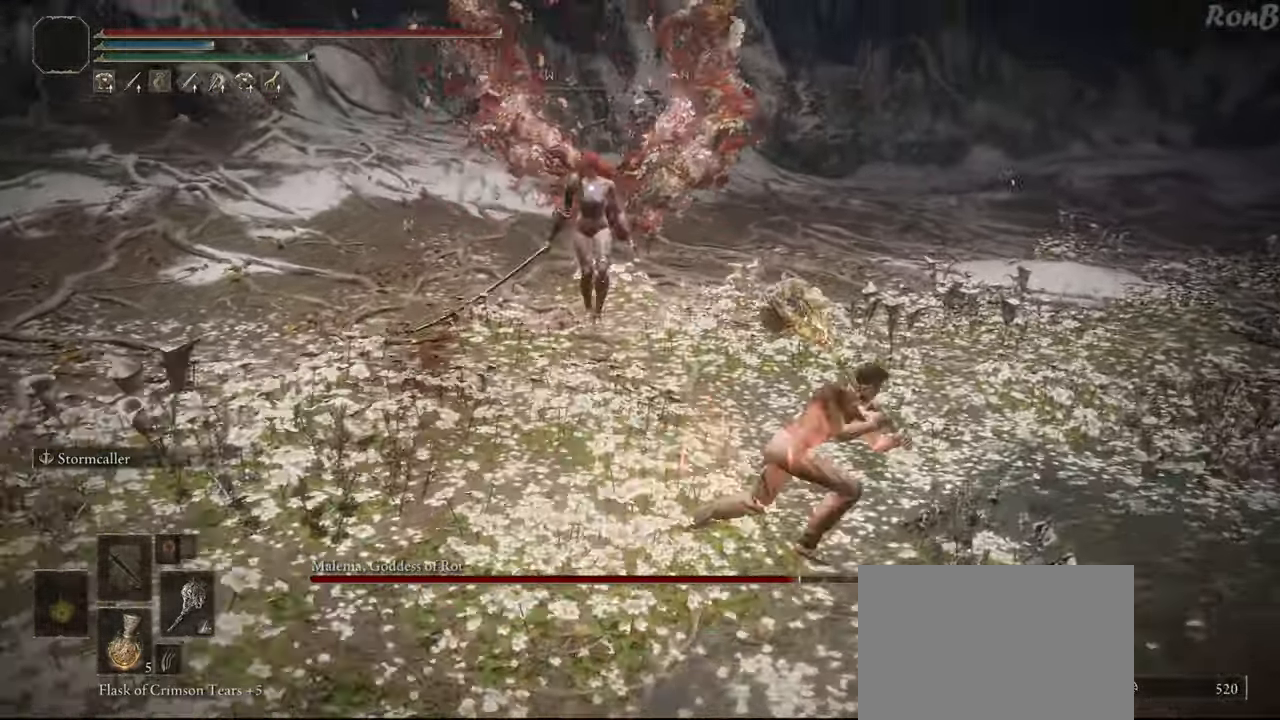
{"buttons": [], "left_stick": "down-right", "right_stick": "center", "events": [[333, "left_stick", "down-right"]]}
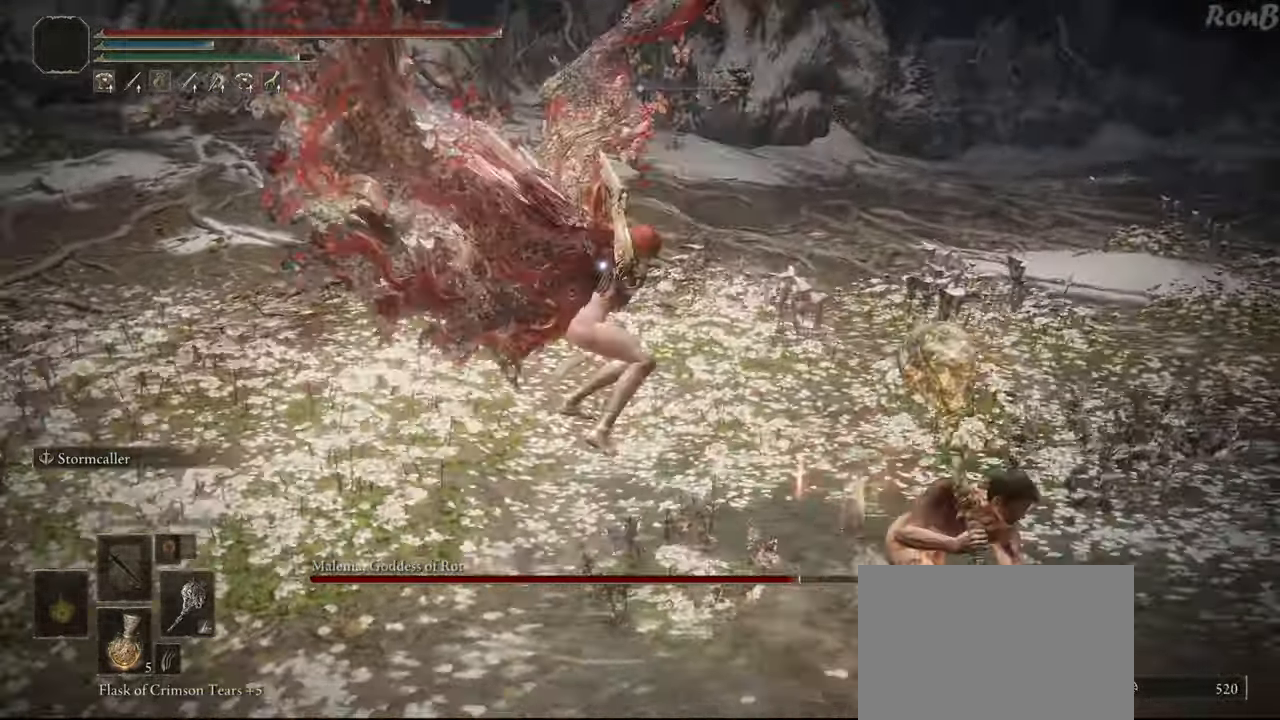
{"buttons": [], "left_stick": "down-left", "right_stick": "center", "events": [[33, "left_stick", "down"], [433, "left_stick", "down-left"]]}
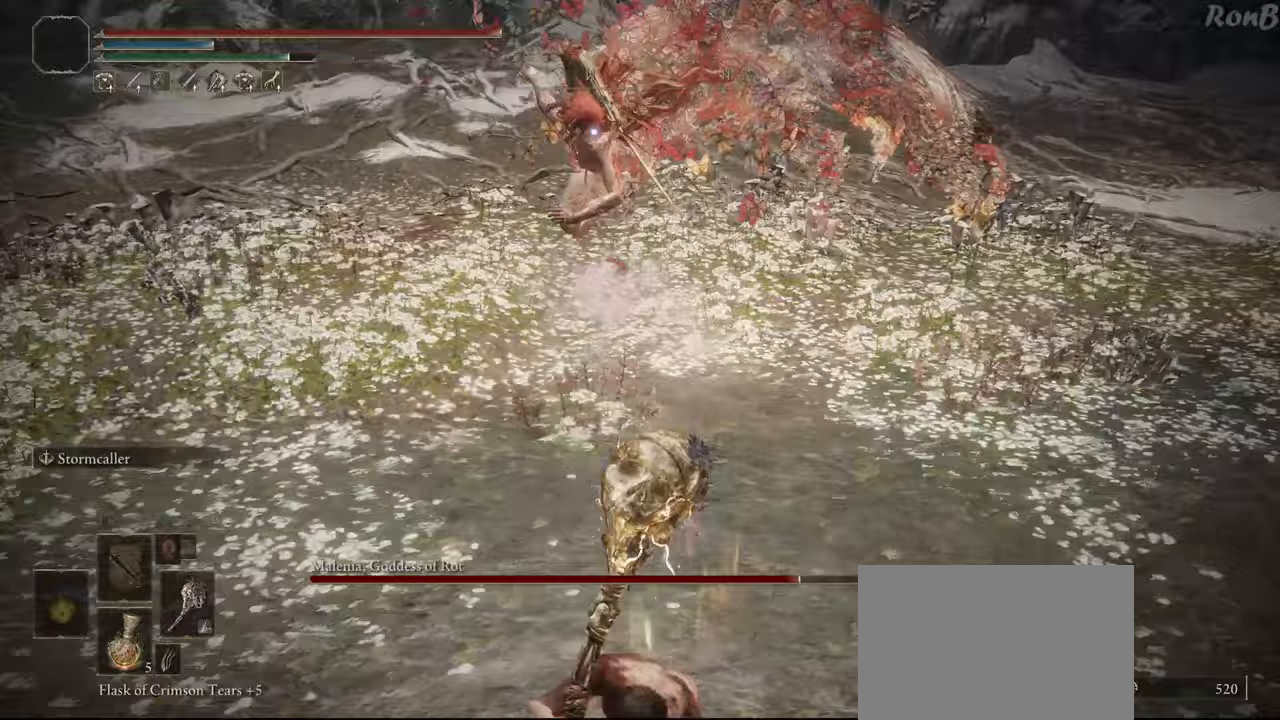
{"buttons": [], "left_stick": "up", "right_stick": "center", "events": [[217, "left_stick", "up-left"], [267, "left_stick", "up"], [283, "CIRCLE", "down"], [383, "CIRCLE", "up"]]}
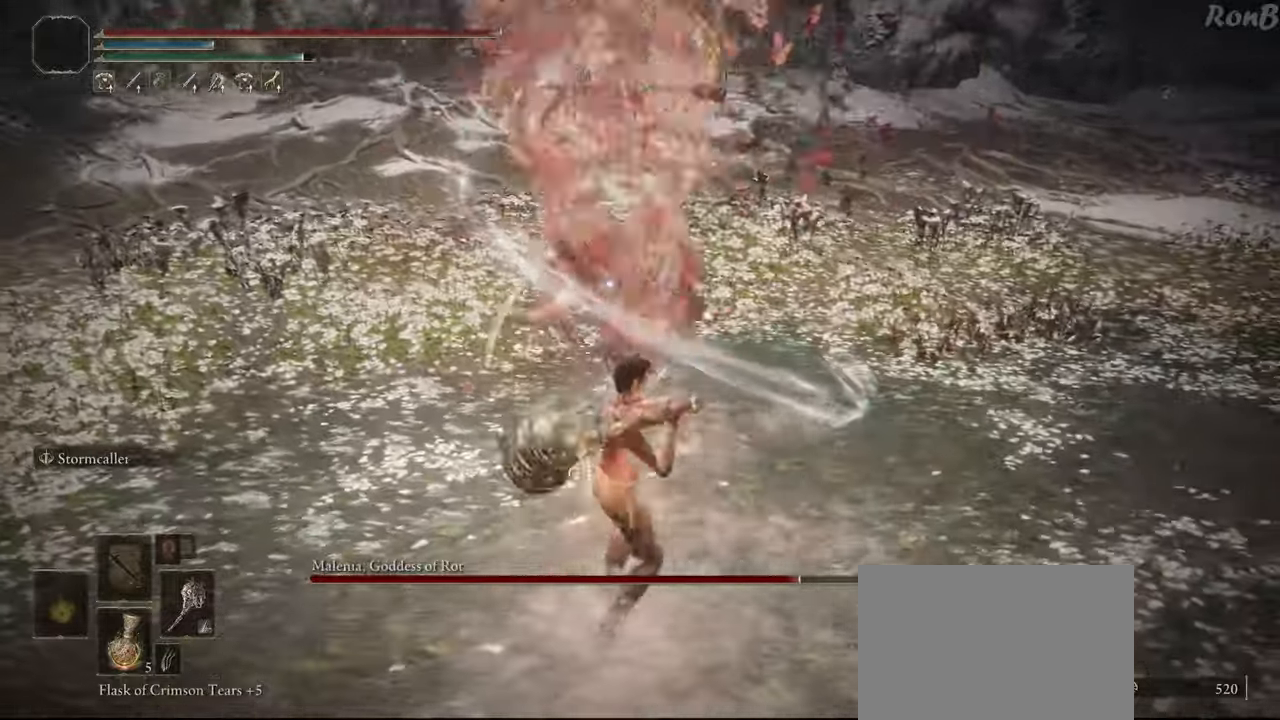
{"buttons": [], "left_stick": "center", "right_stick": "center", "events": [[167, "left_stick", "center"]]}
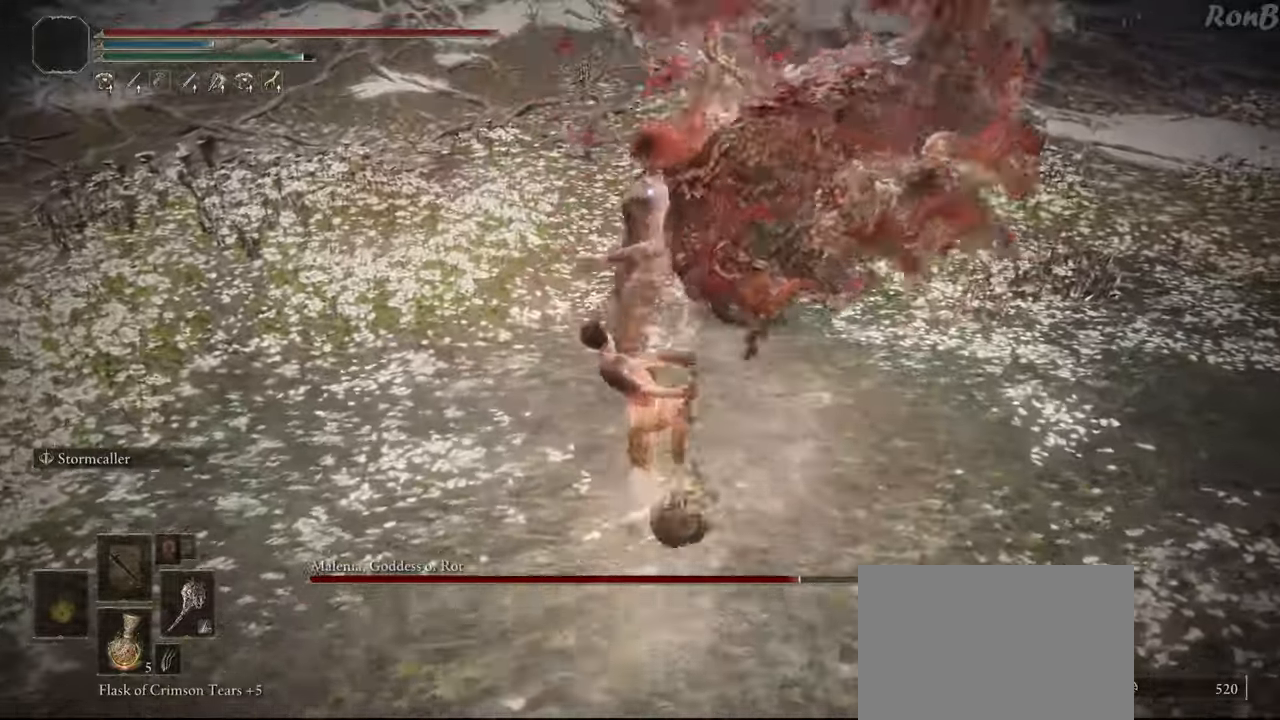
{"buttons": [], "left_stick": "center", "right_stick": "center", "events": []}
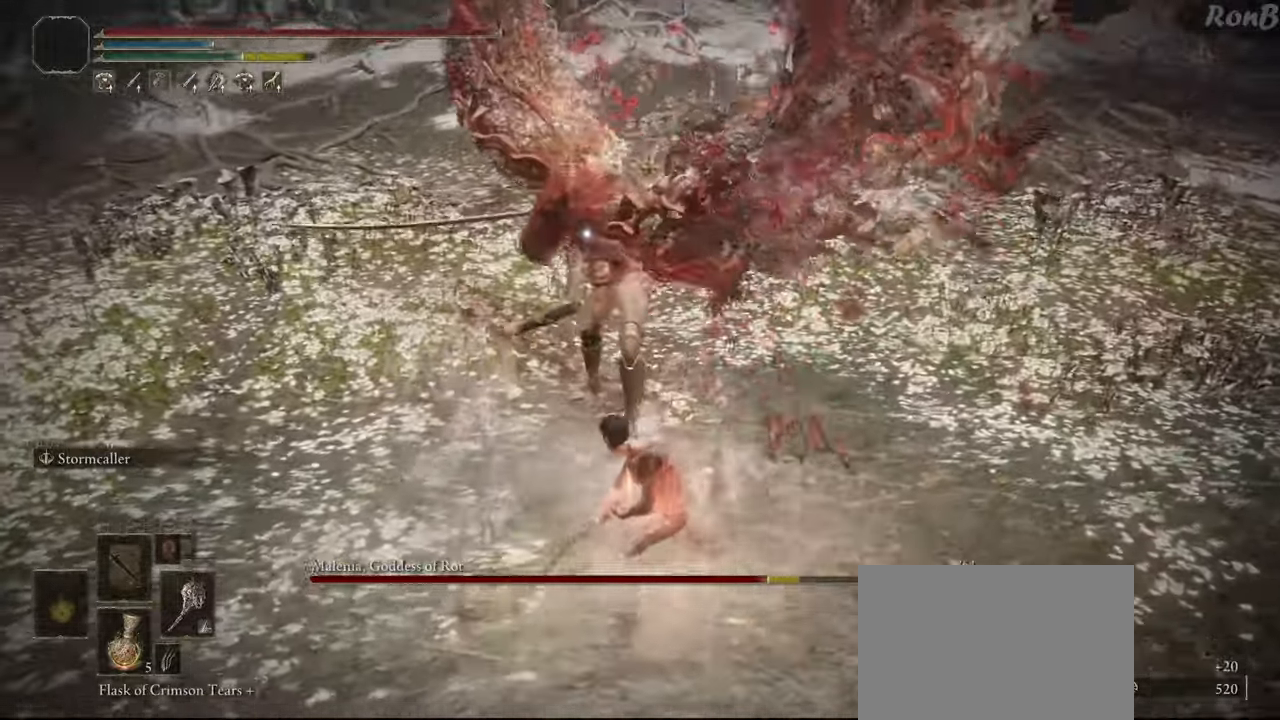
{"buttons": [], "left_stick": "center", "right_stick": "center", "events": []}
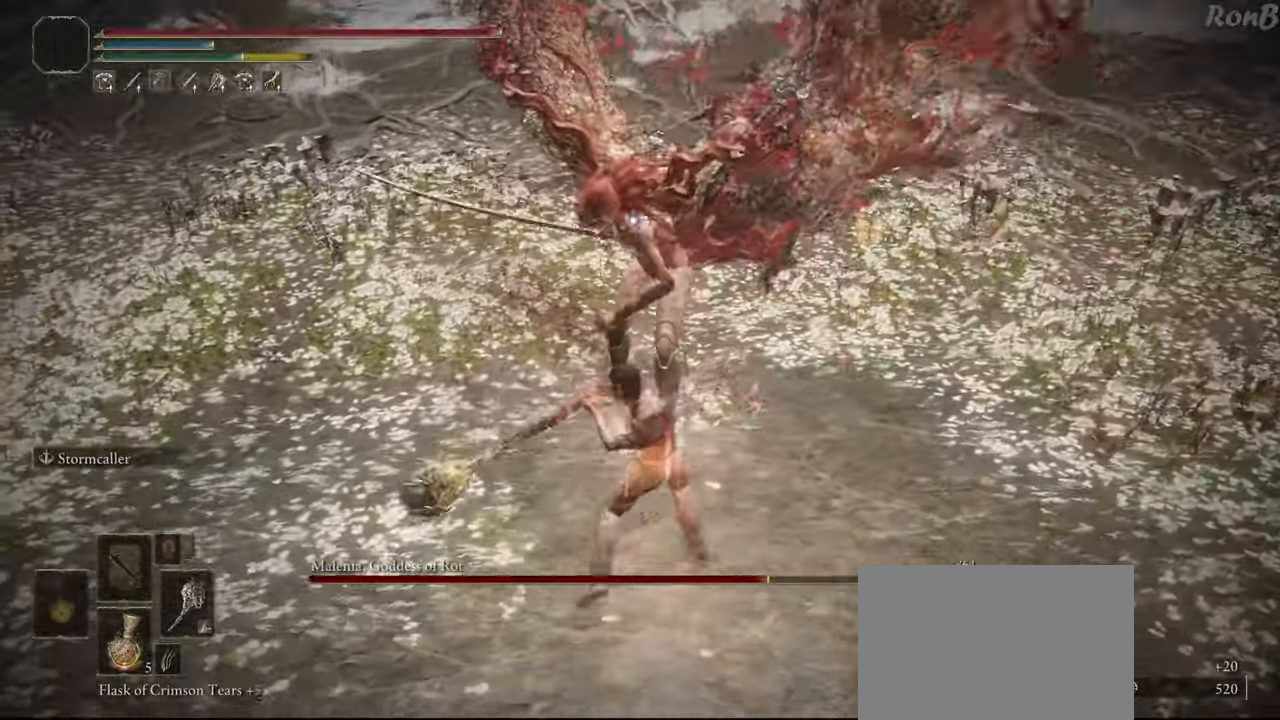
{"buttons": [], "left_stick": "center", "right_stick": "center", "events": []}
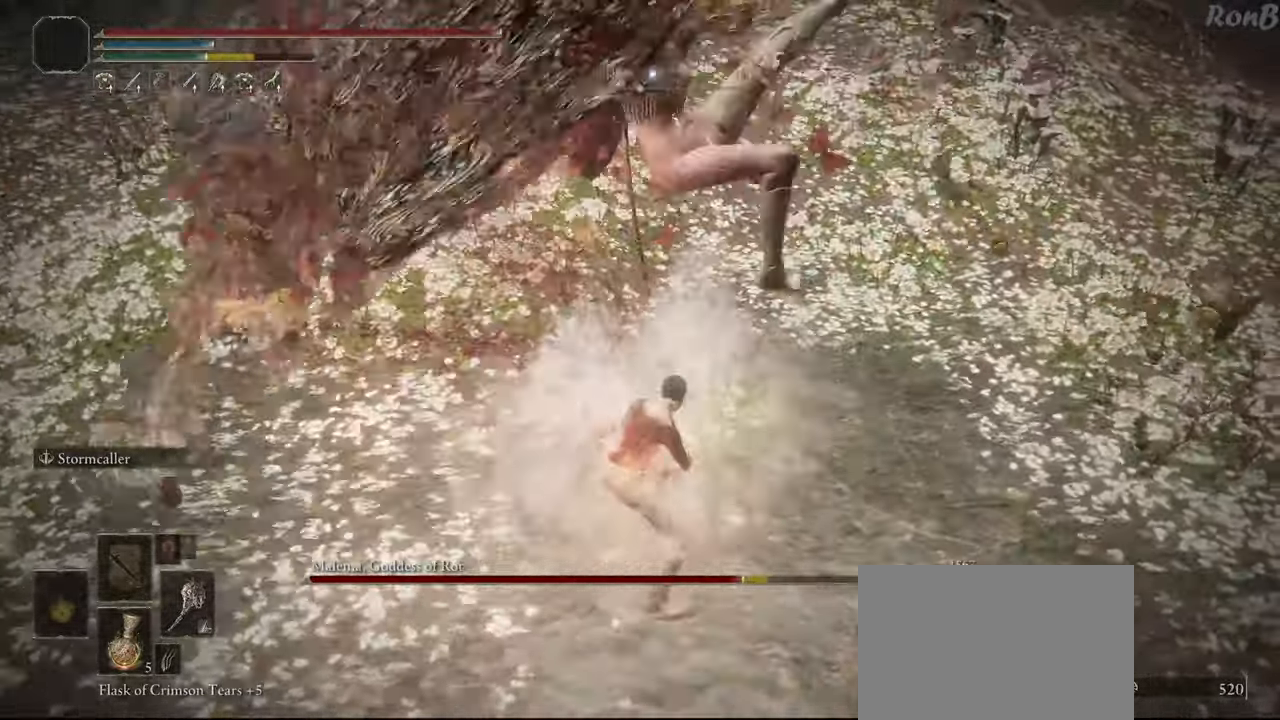
{"buttons": [], "left_stick": "left", "right_stick": "center", "events": [[200, "left_stick", "left"]]}
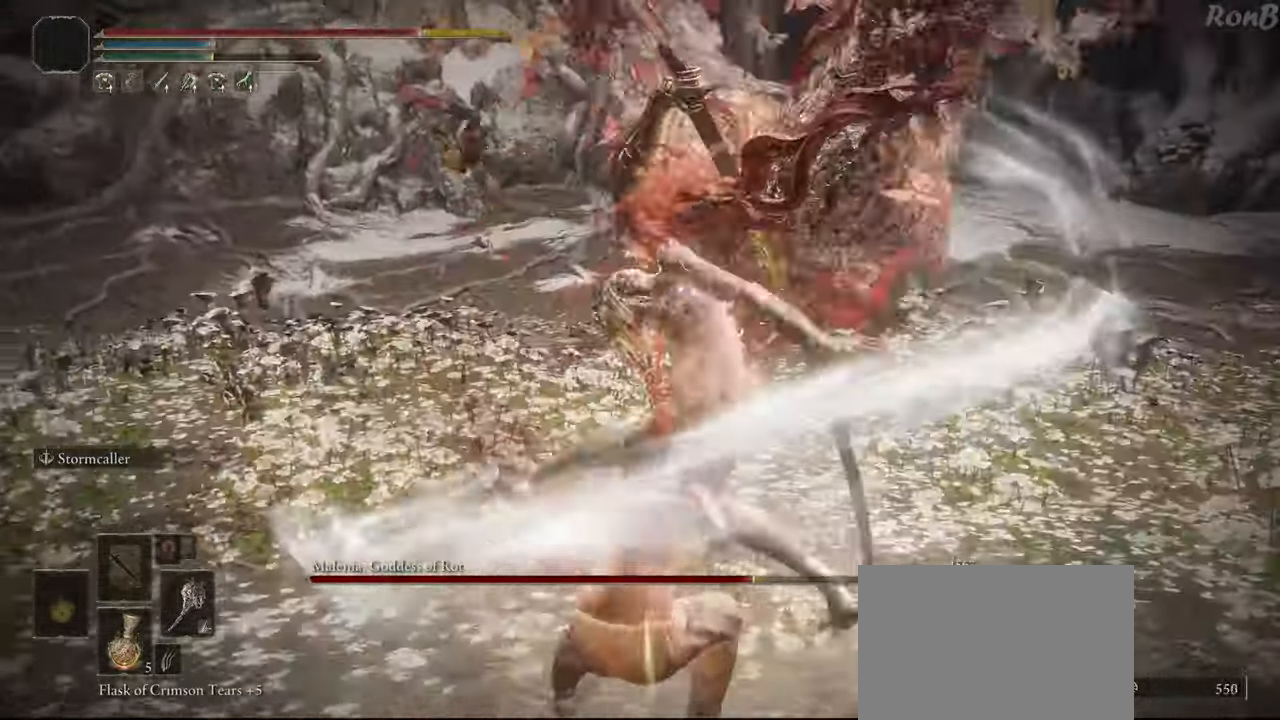
{"buttons": [], "left_stick": "center", "right_stick": "center", "events": [[33, "left_stick", "down-left"], [450, "left_stick", "center"]]}
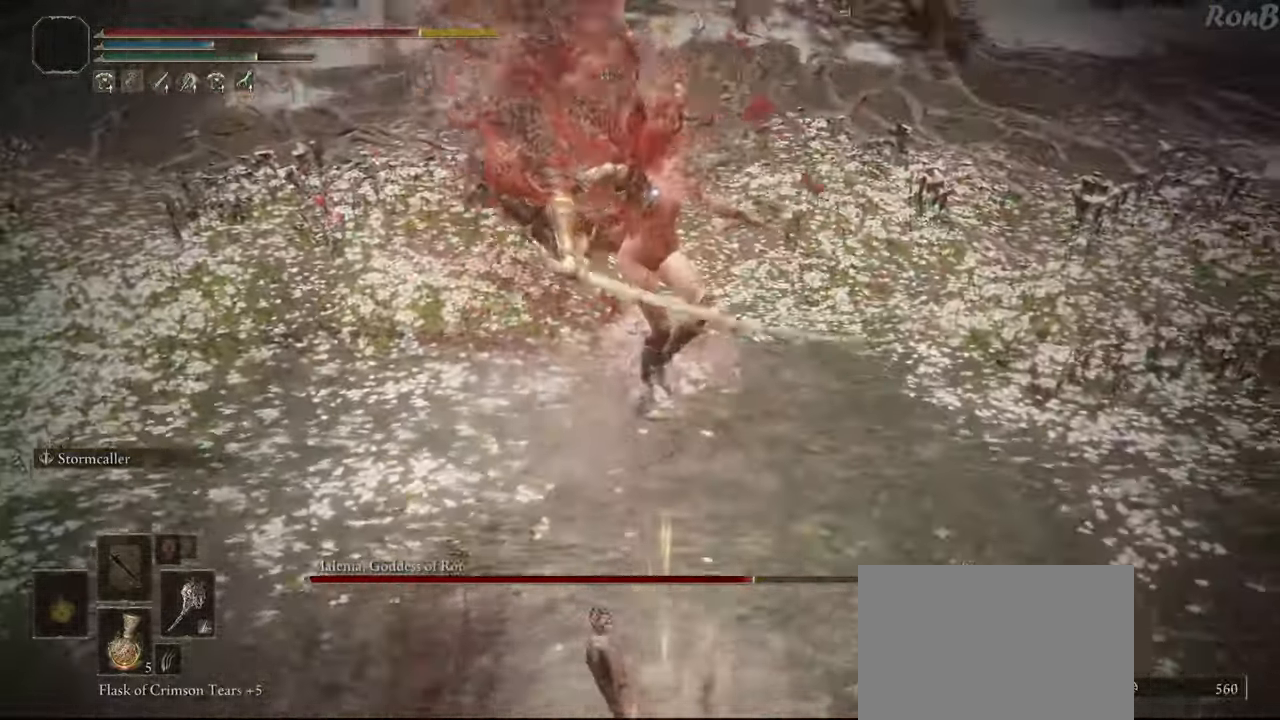
{"buttons": [], "left_stick": "down", "right_stick": "center", "events": [[217, "left_stick", "down"]]}
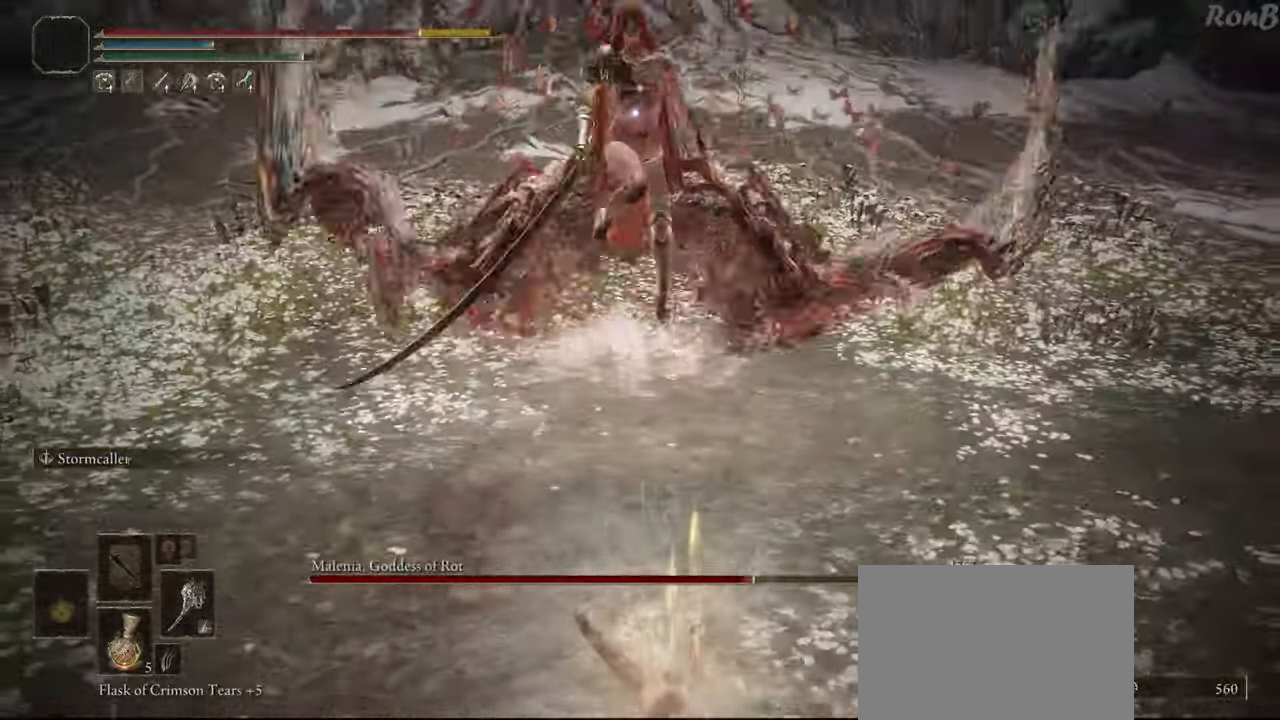
{"buttons": [], "left_stick": "down", "right_stick": "center", "events": []}
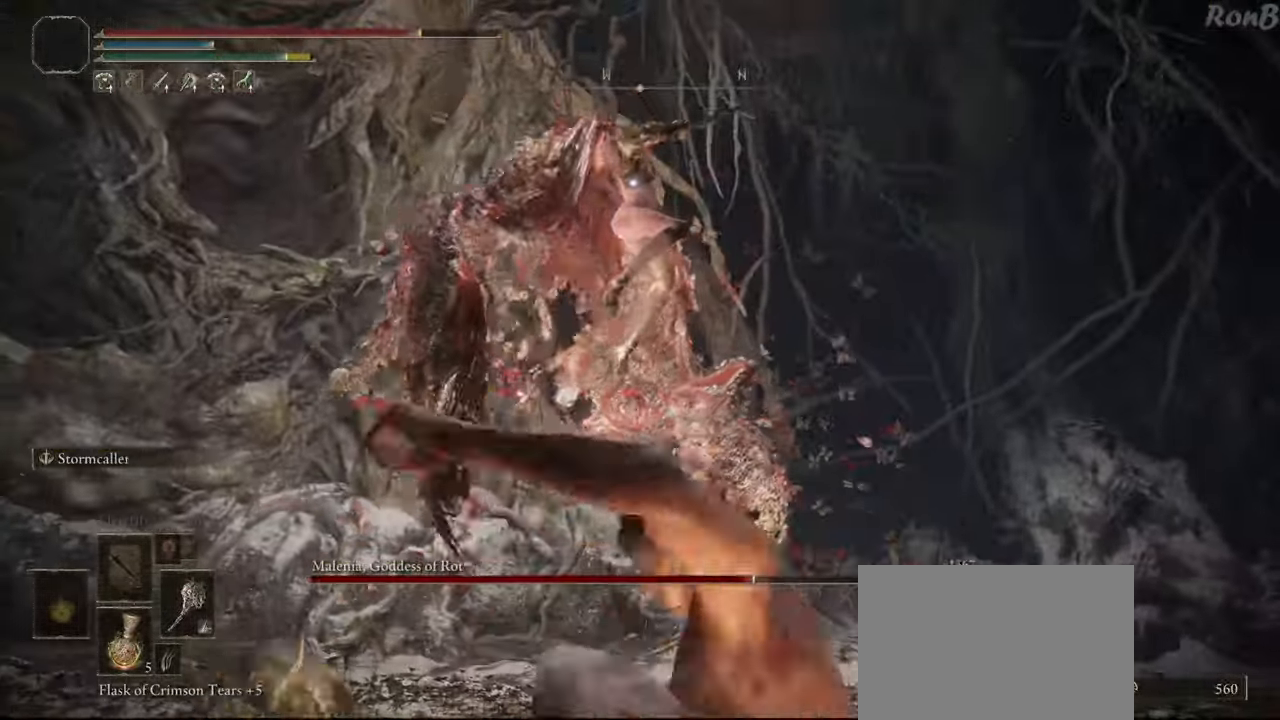
{"buttons": [], "left_stick": "down", "right_stick": "center", "events": []}
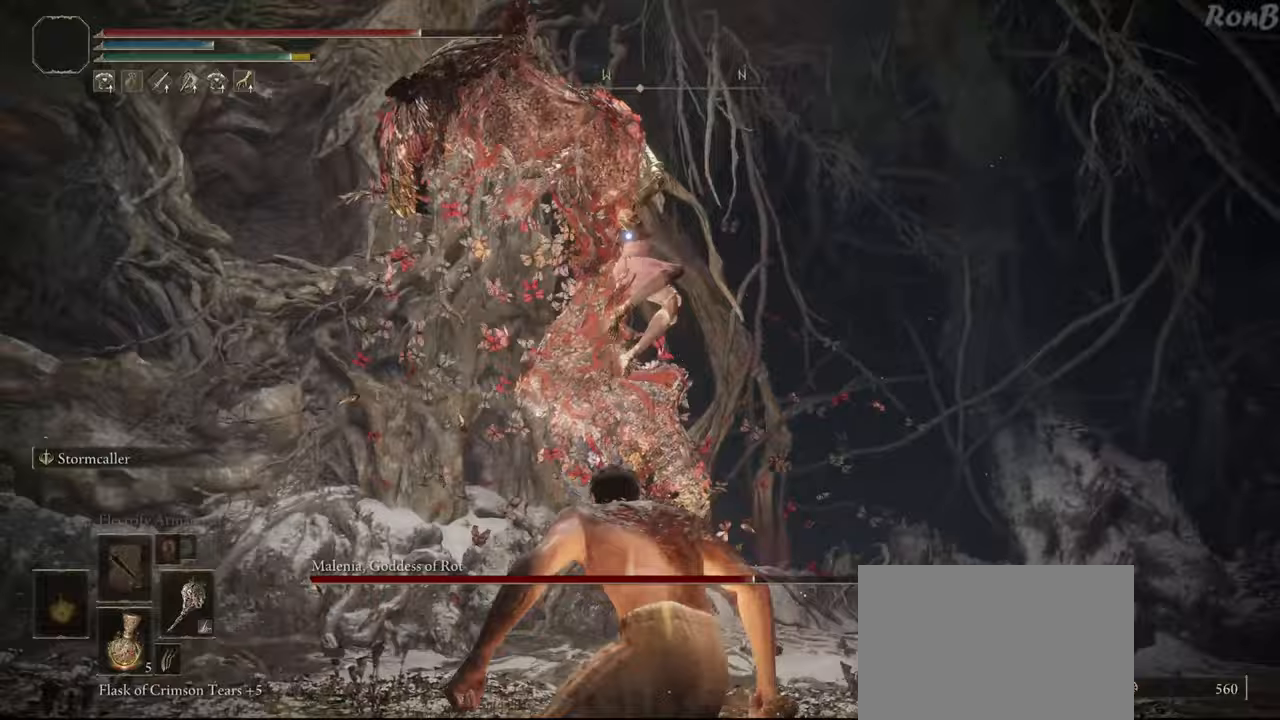
{"buttons": [], "left_stick": "down-right", "right_stick": "center", "events": [[367, "left_stick", "down-right"]]}
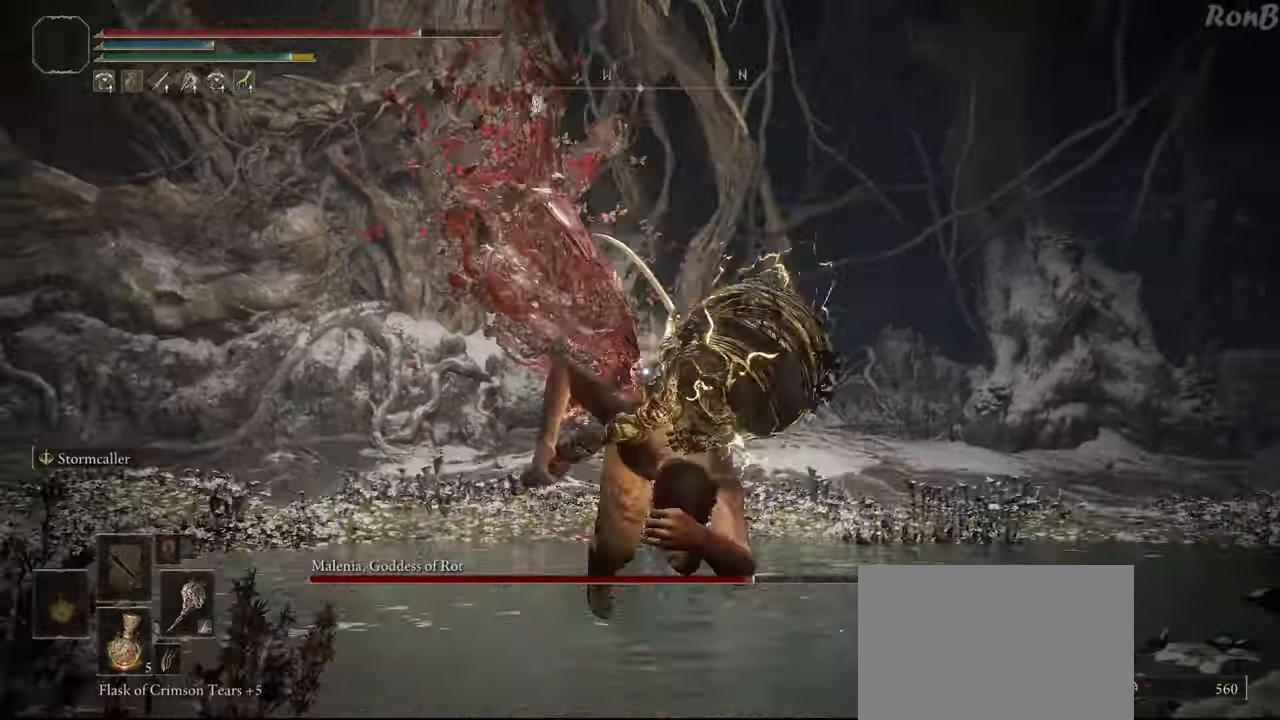
{"buttons": [], "left_stick": "down-right", "right_stick": "center", "events": []}
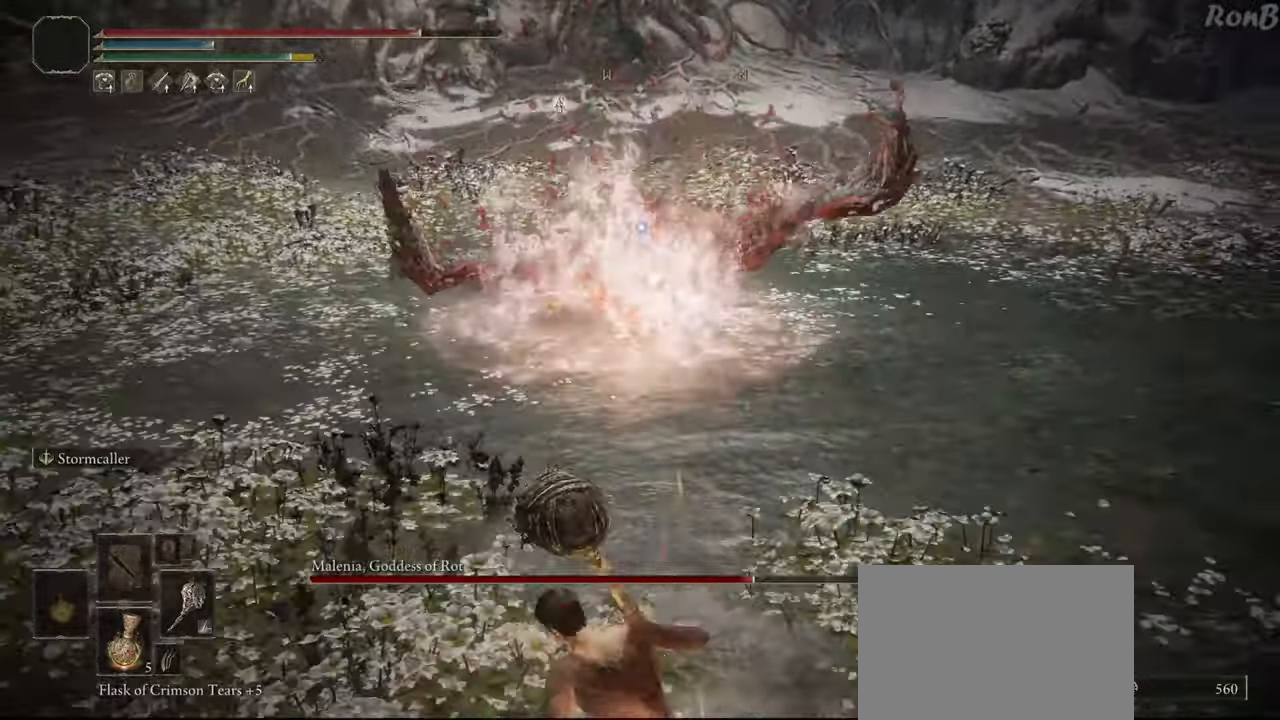
{"buttons": [], "left_stick": "down", "right_stick": "center", "events": [[450, "left_stick", "down"]]}
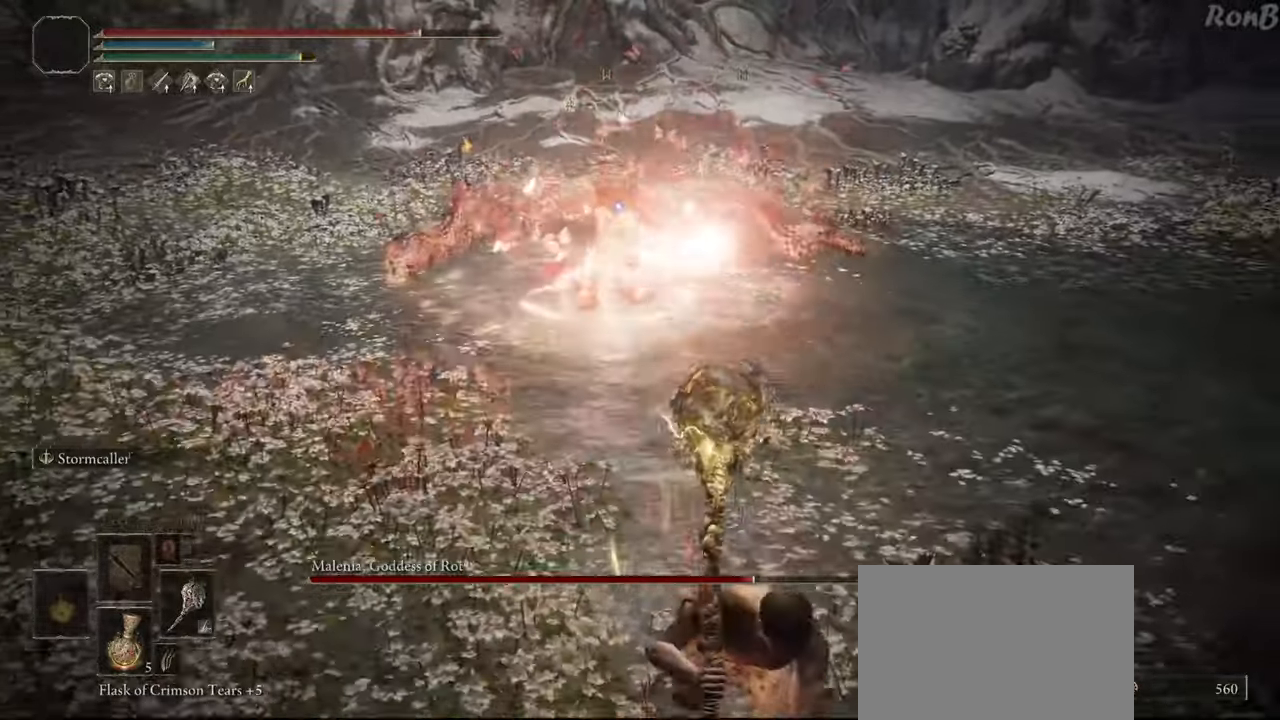
{"buttons": [], "left_stick": "down", "right_stick": "center", "events": [[83, "SQUARE", "down"], [200, "SQUARE", "up"]]}
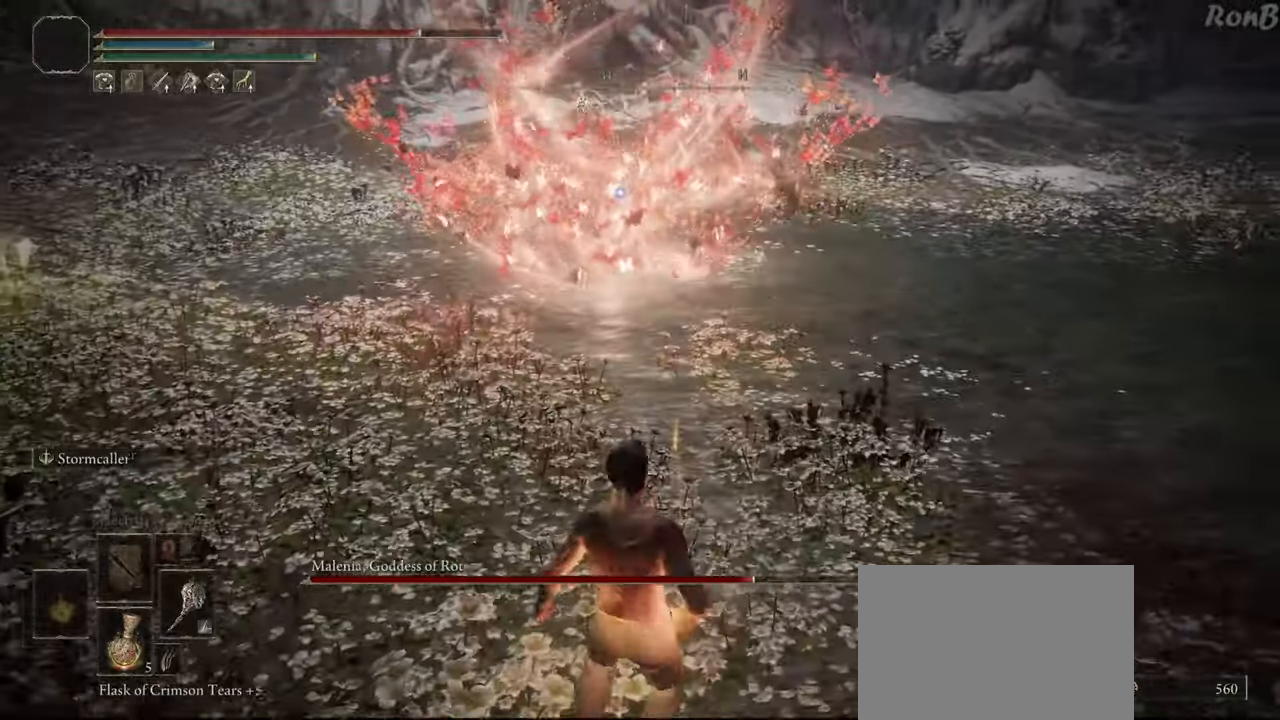
{"buttons": [], "left_stick": "center", "right_stick": "center", "events": [[383, "left_stick", "center"]]}
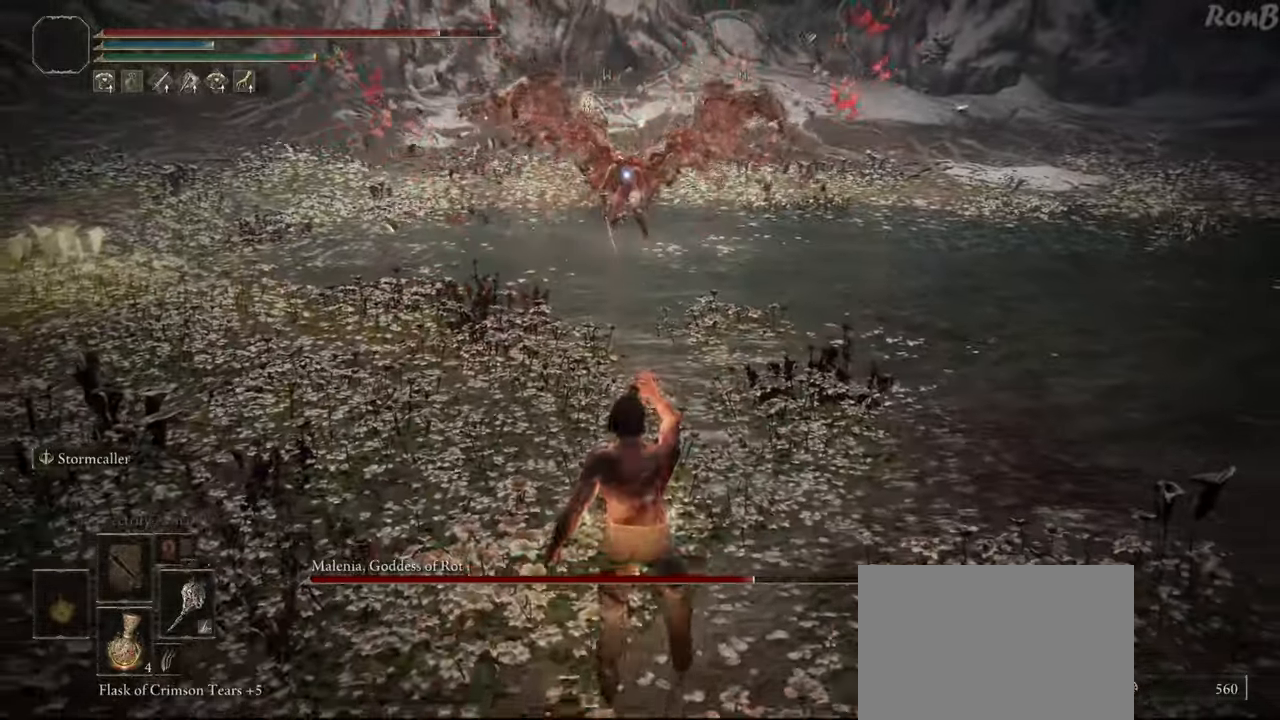
{"buttons": [], "left_stick": "right", "right_stick": "center", "events": [[200, "left_stick", "right"]]}
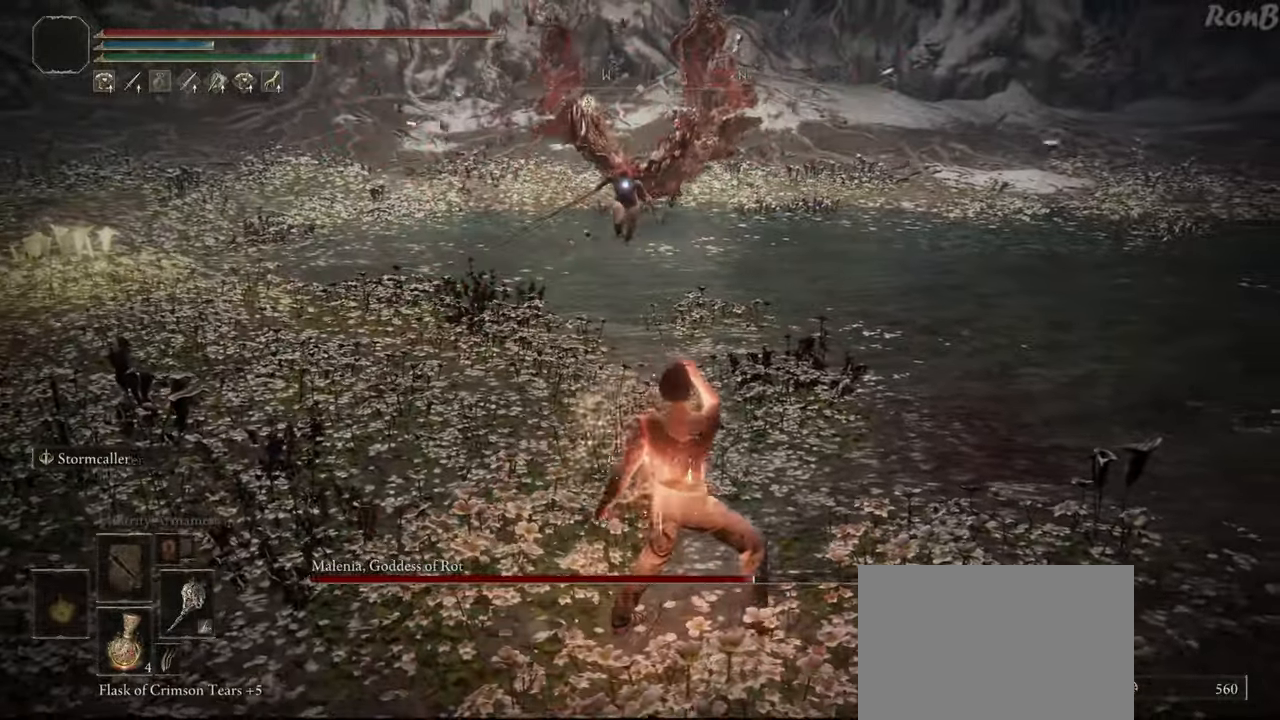
{"buttons": [], "left_stick": "up-right", "right_stick": "center", "events": [[350, "left_stick", "up-right"]]}
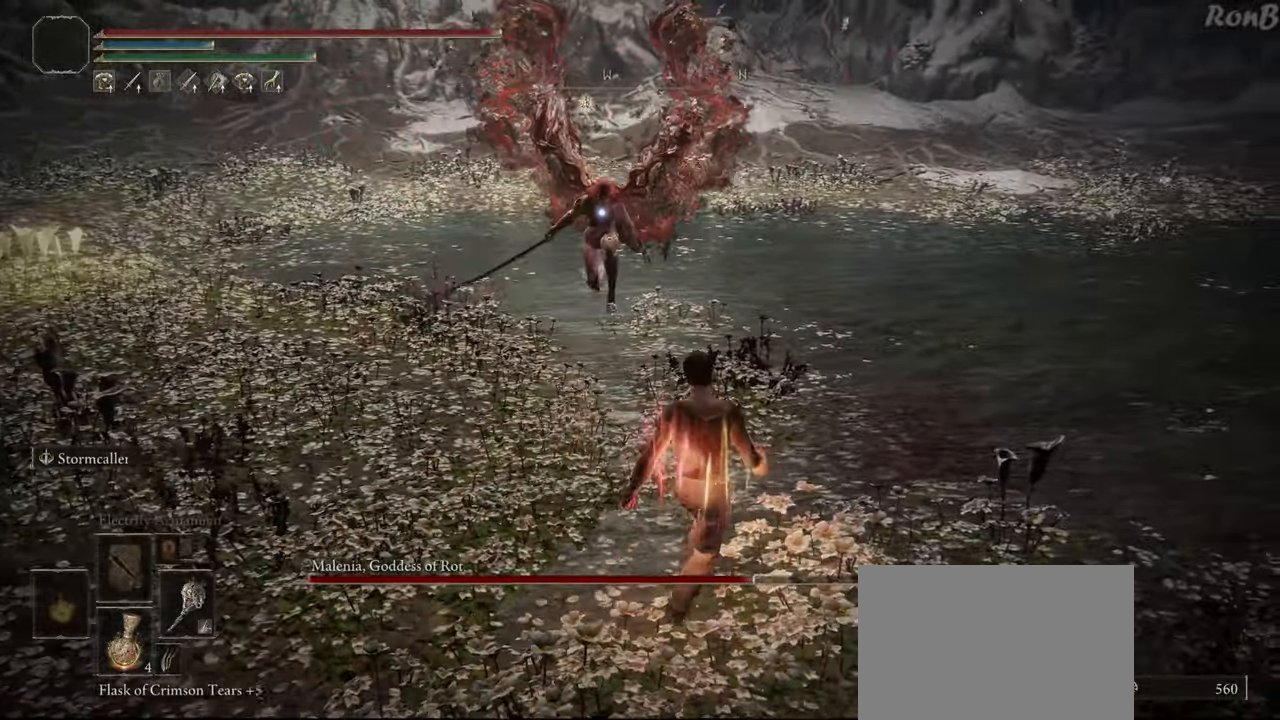
{"buttons": [], "left_stick": "up-right", "right_stick": "center", "events": [[233, "left_stick", "right"], [467, "left_stick", "up-right"]]}
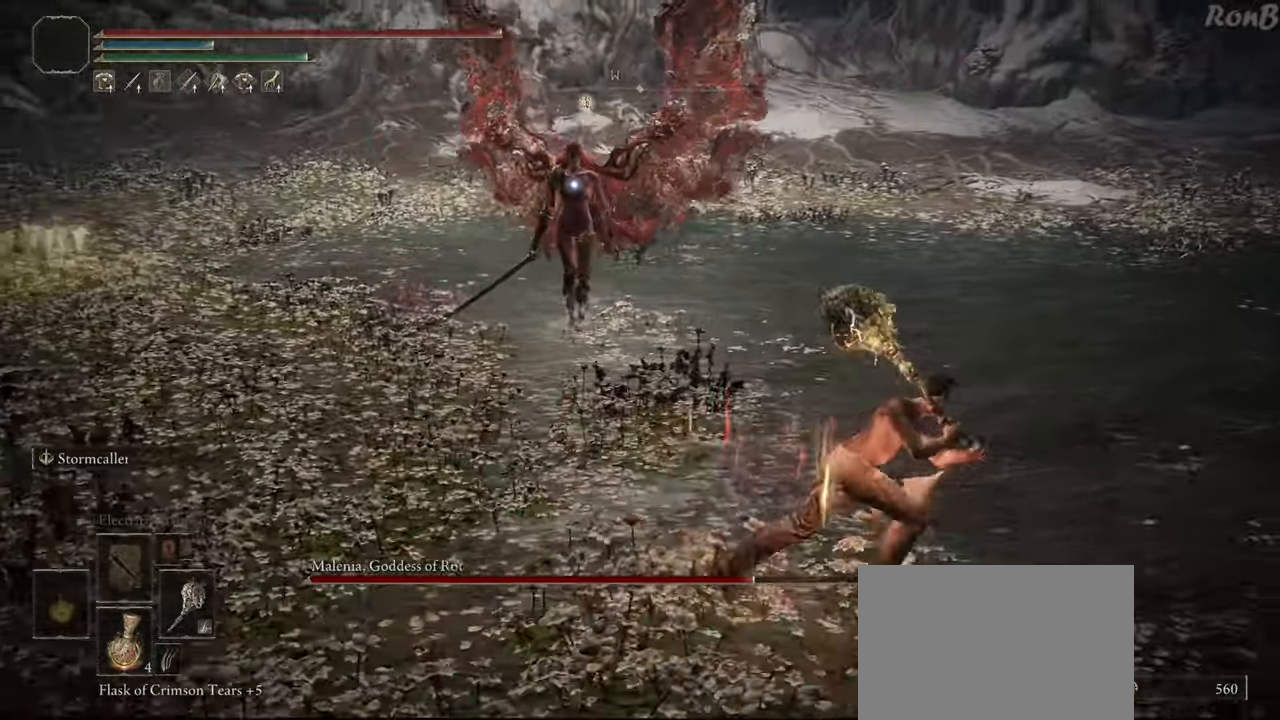
{"buttons": [], "left_stick": "down-right", "right_stick": "center", "events": [[383, "left_stick", "down-right"]]}